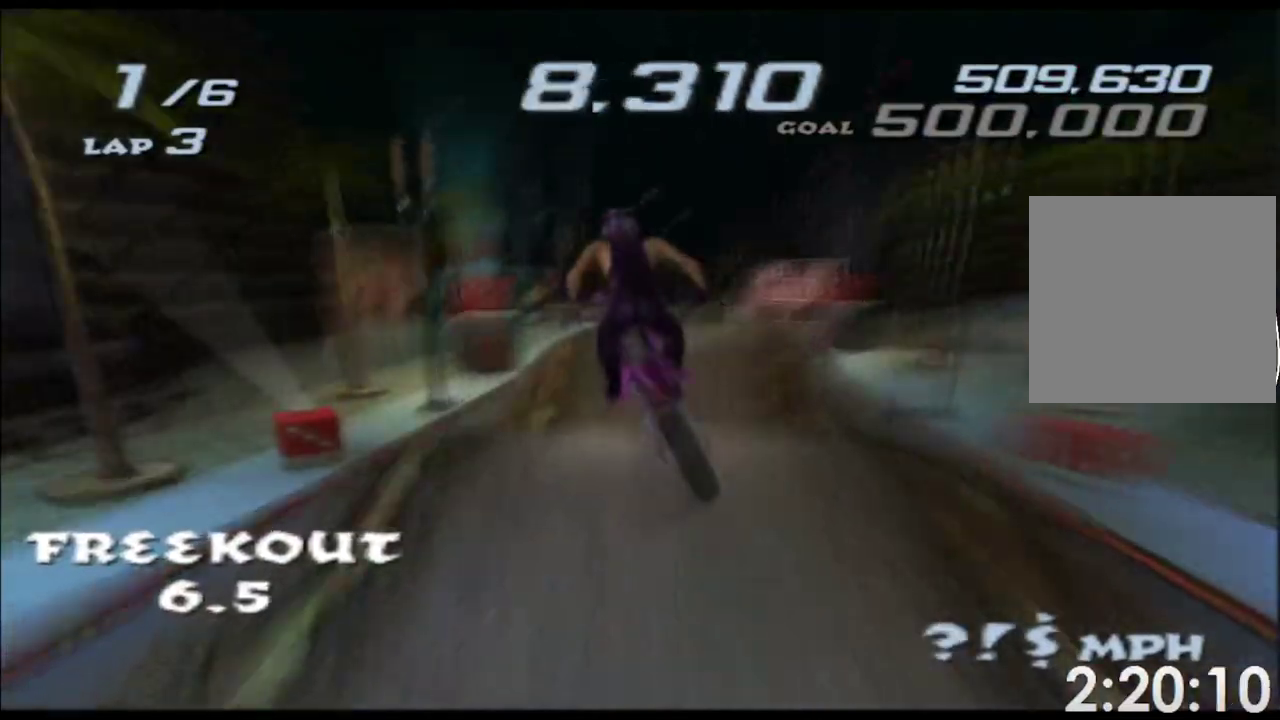
Gameplay with a controller (Xbox layout); each line is a JSON object with the inputs held at the frame after it. "events" lists button and stick changes between this image and that frame as [ms after this image, input, new state], when the widget could be followed in between. Not read: B HOME L1 L2 L3 R2 R3 SELECT START Y.
{"buttons": ["A", "X"], "left_stick": "left", "right_stick": "center", "events": []}
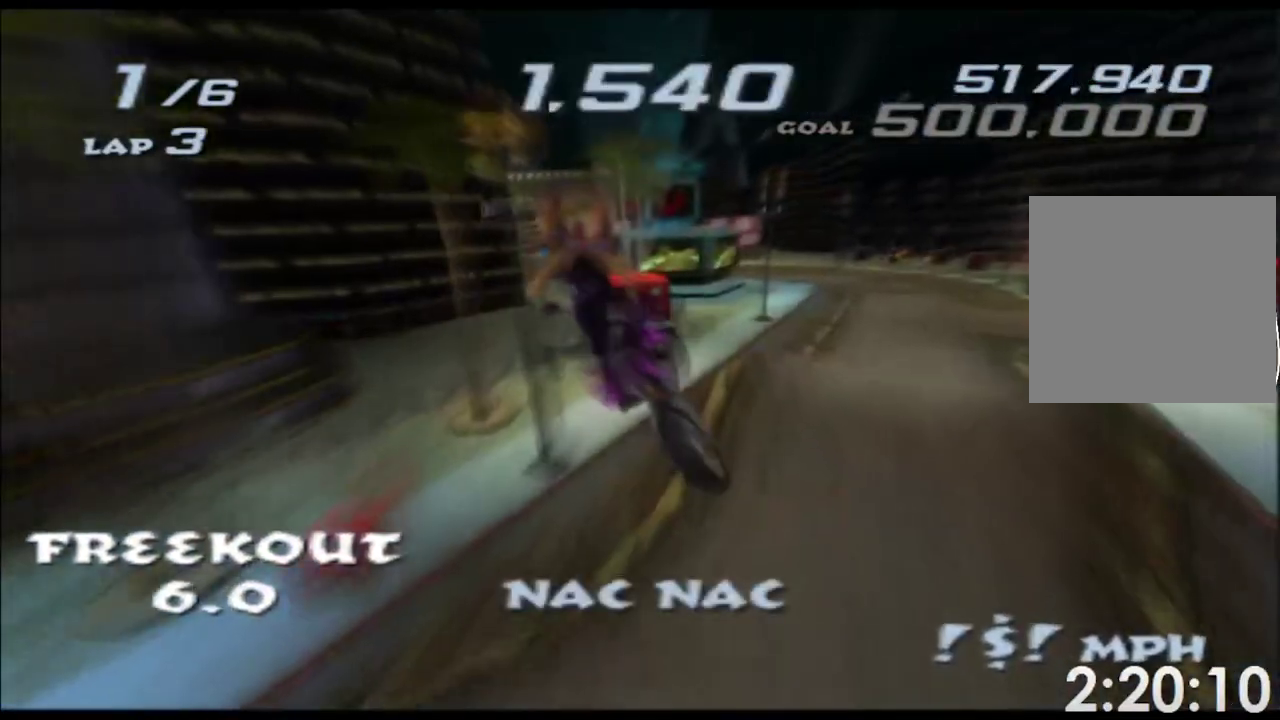
{"buttons": ["A", "X", "R1"], "left_stick": "left", "right_stick": "center", "events": [[333, "R1", "down"]]}
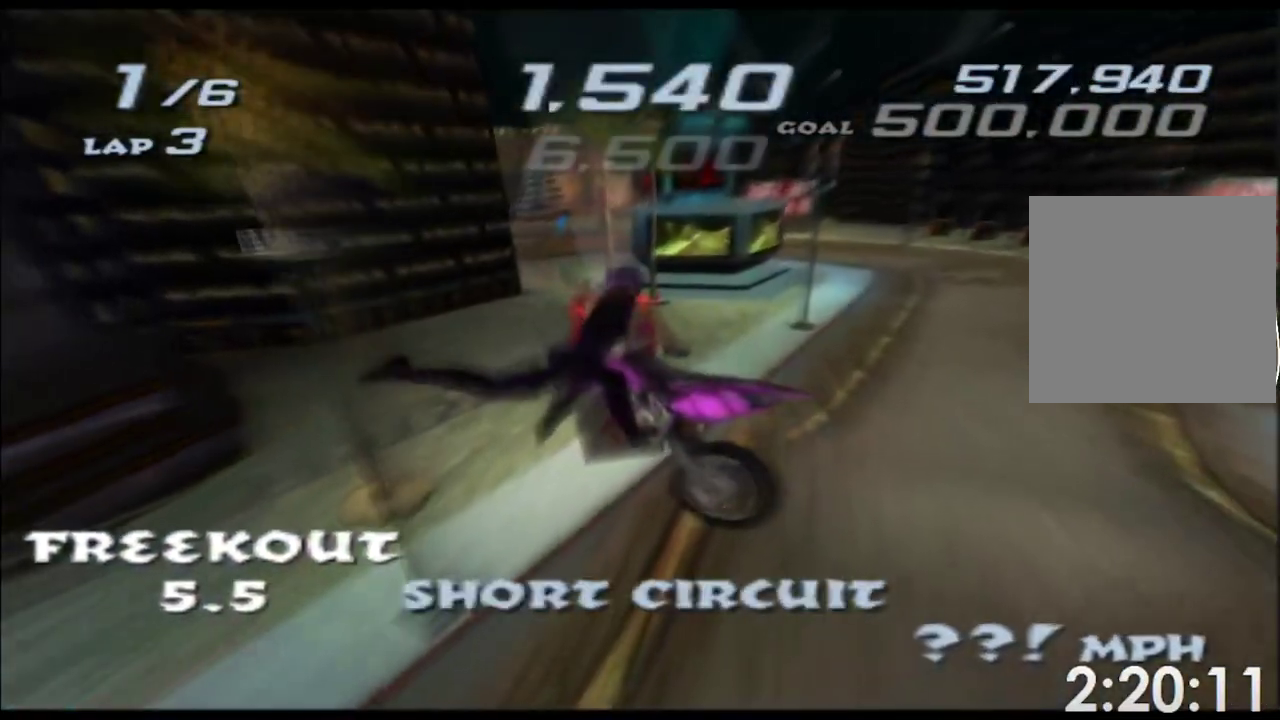
{"buttons": ["A", "X"], "left_stick": "left", "right_stick": "center", "events": [[150, "R1", "up"]]}
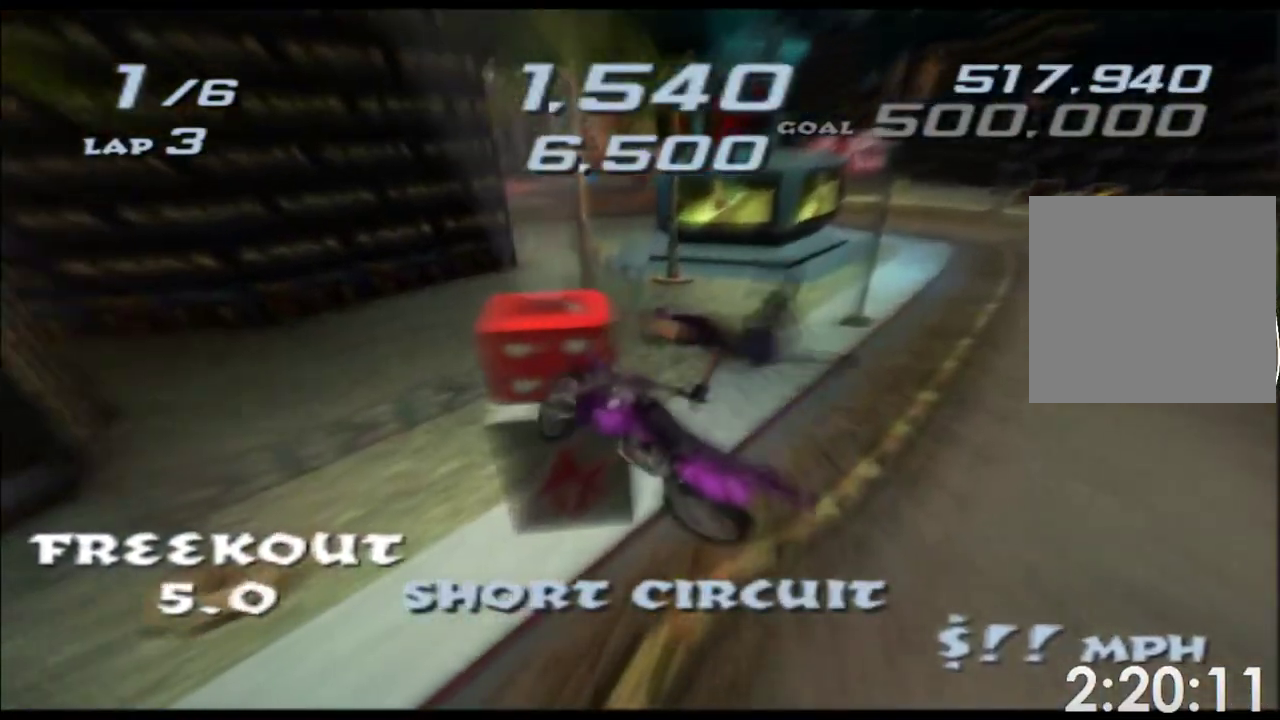
{"buttons": ["A", "X"], "left_stick": "center", "right_stick": "center", "events": [[450, "left_stick", "center"]]}
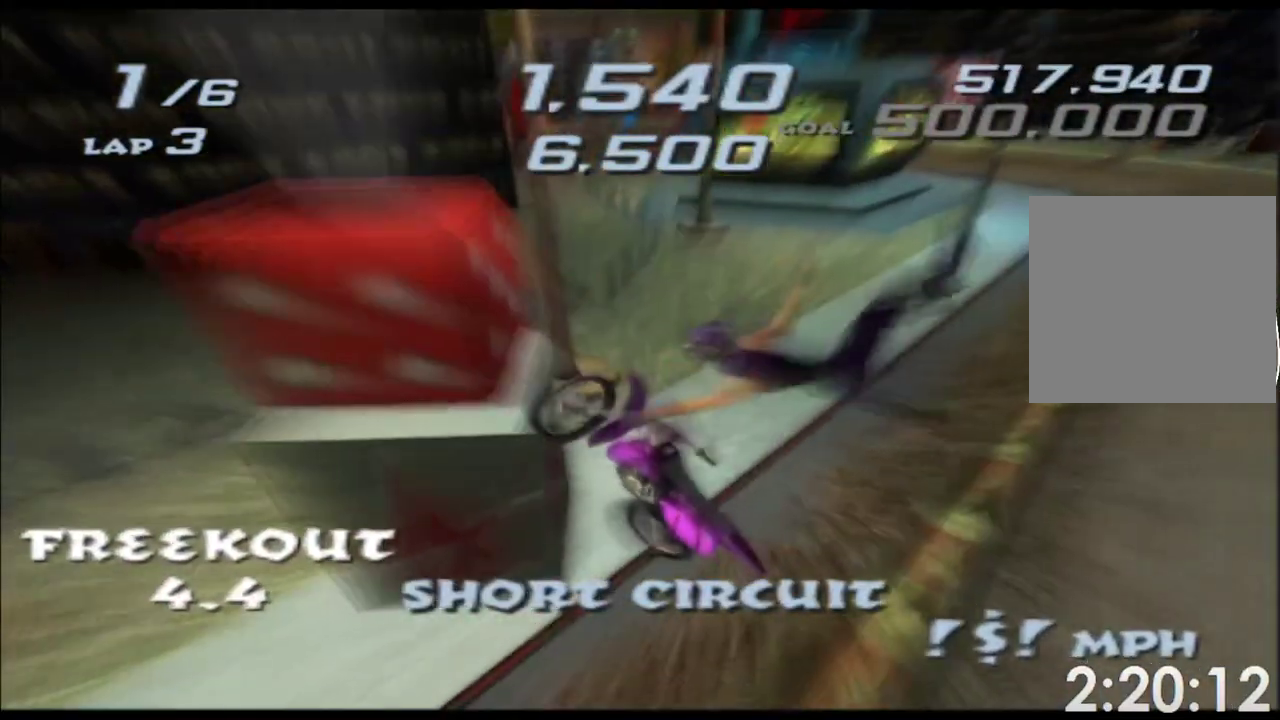
{"buttons": ["A", "X"], "left_stick": "center", "right_stick": "center"}
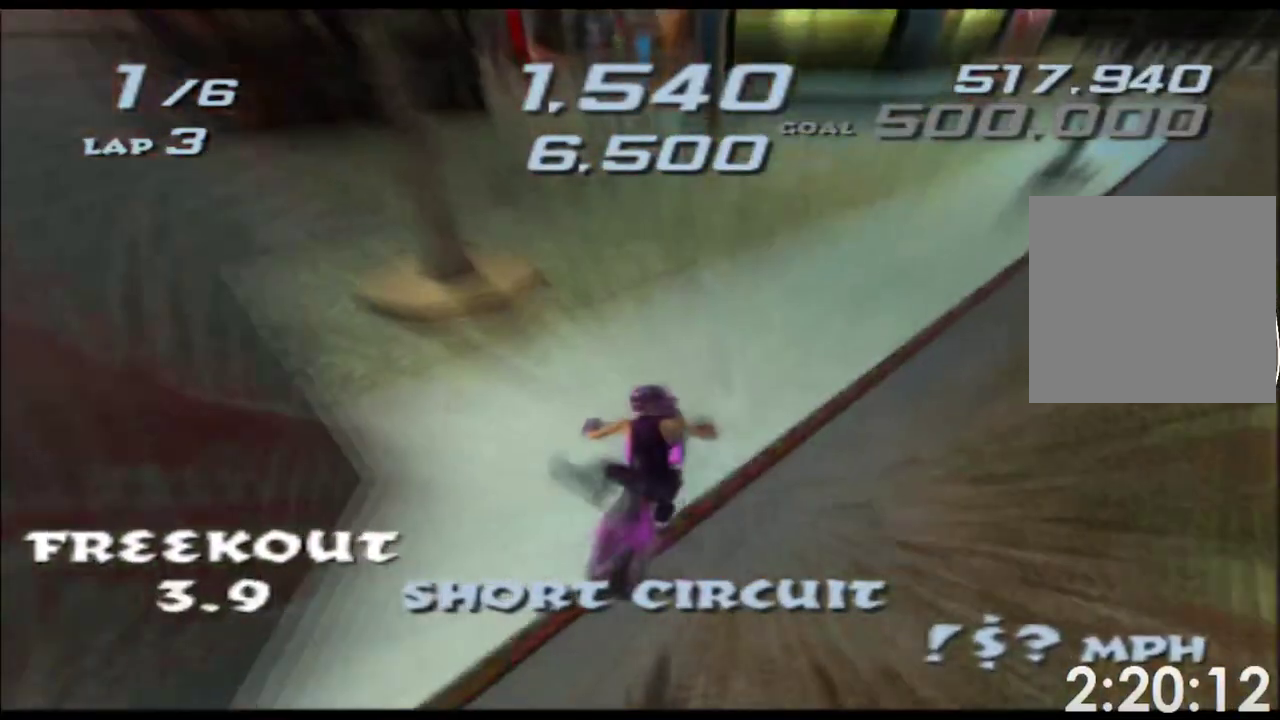
{"buttons": ["A", "X"], "left_stick": "center", "right_stick": "center"}
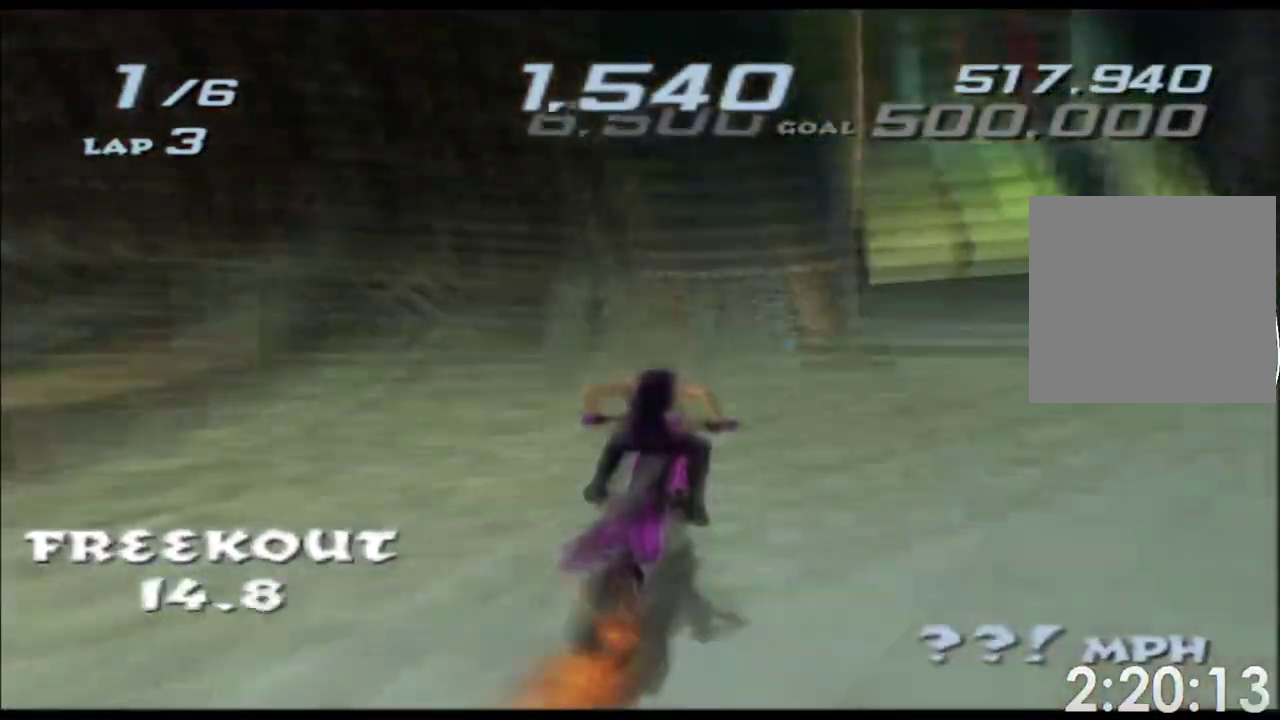
{"buttons": ["A", "X"], "left_stick": "left", "right_stick": "center", "events": [[317, "left_stick", "left"]]}
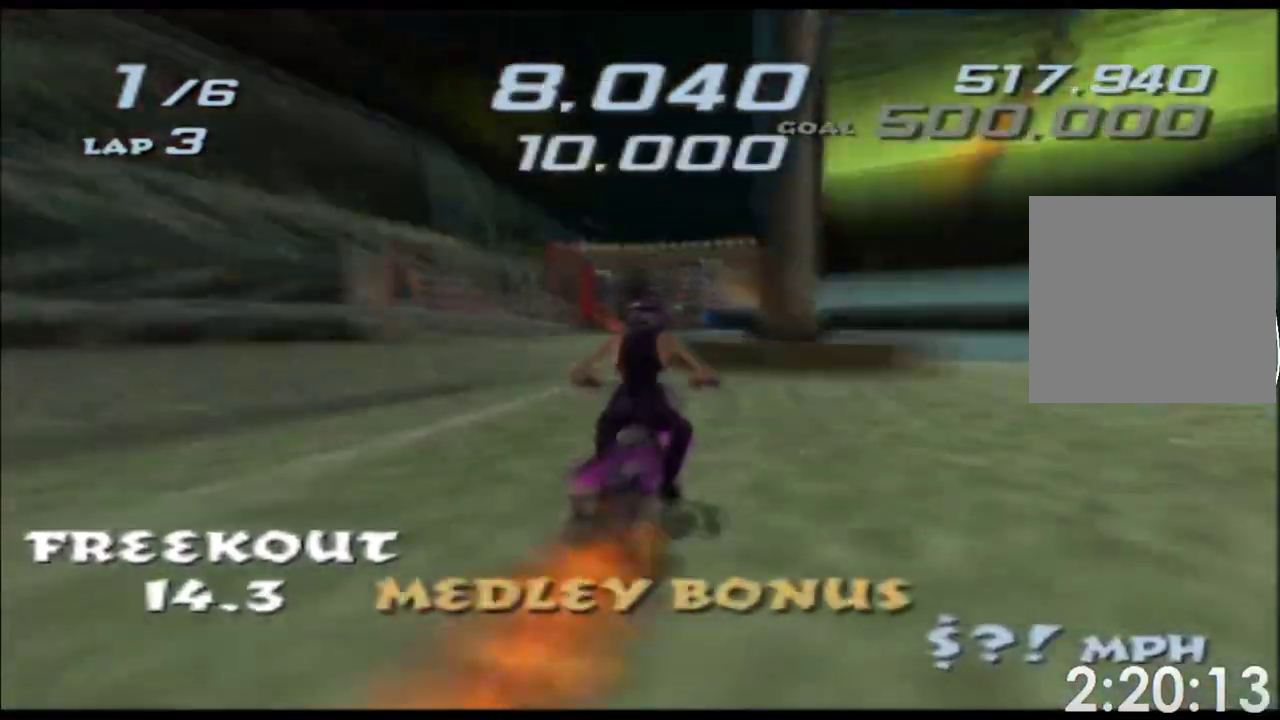
{"buttons": ["A", "X"], "left_stick": "center", "right_stick": "center", "events": [[150, "left_stick", "center"], [350, "left_stick", "right"], [483, "left_stick", "center"]]}
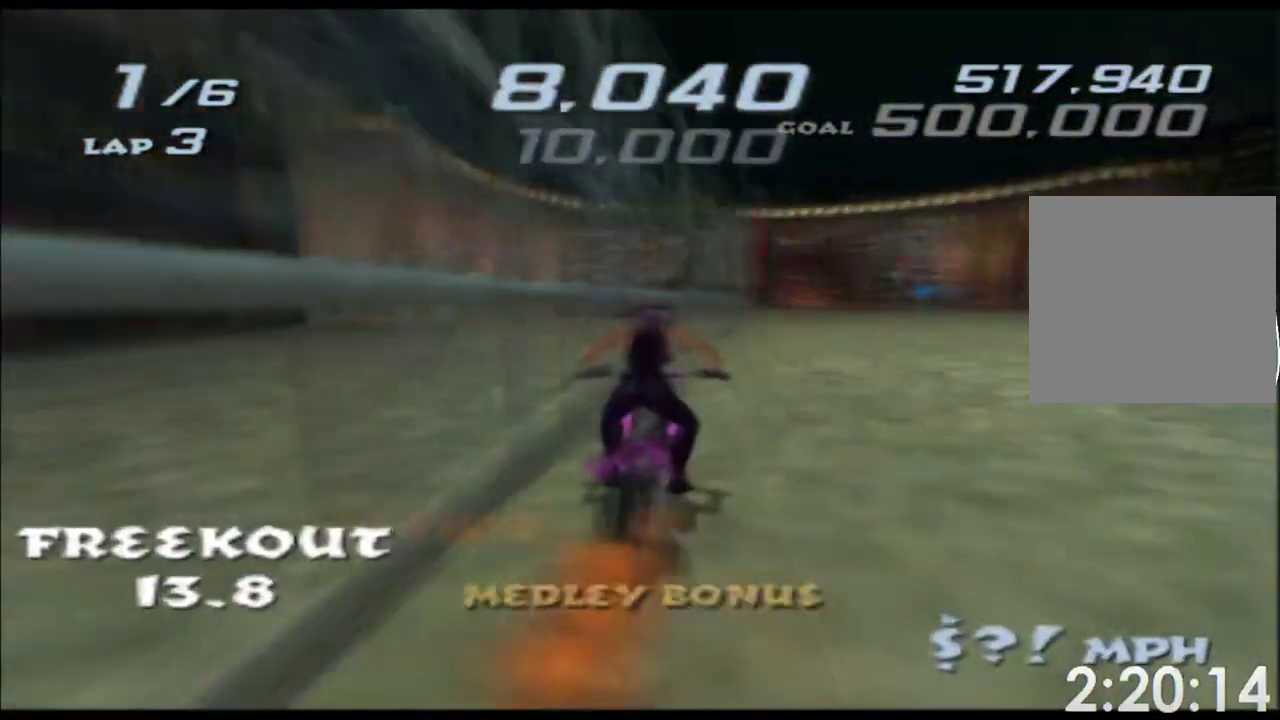
{"buttons": ["A", "X"], "left_stick": "left", "right_stick": "center", "events": [[217, "left_stick", "left"]]}
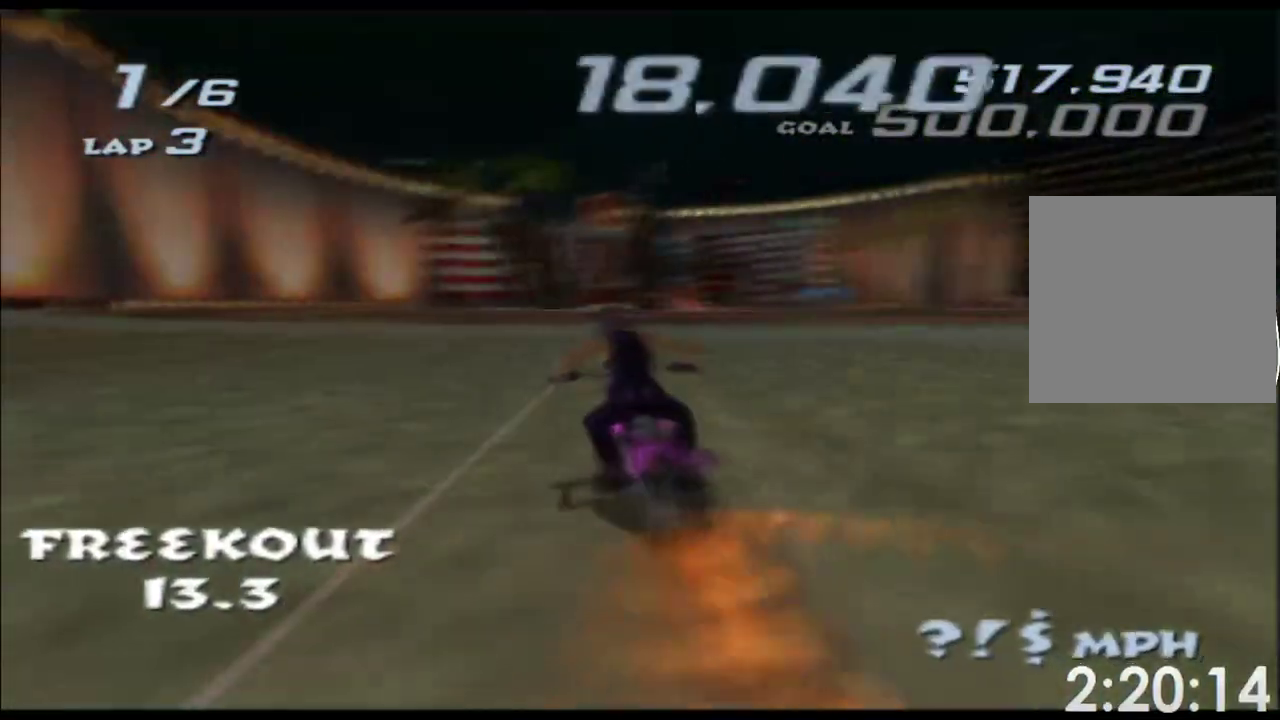
{"buttons": ["A", "X"], "left_stick": "down", "right_stick": "center", "events": [[67, "left_stick", "down"]]}
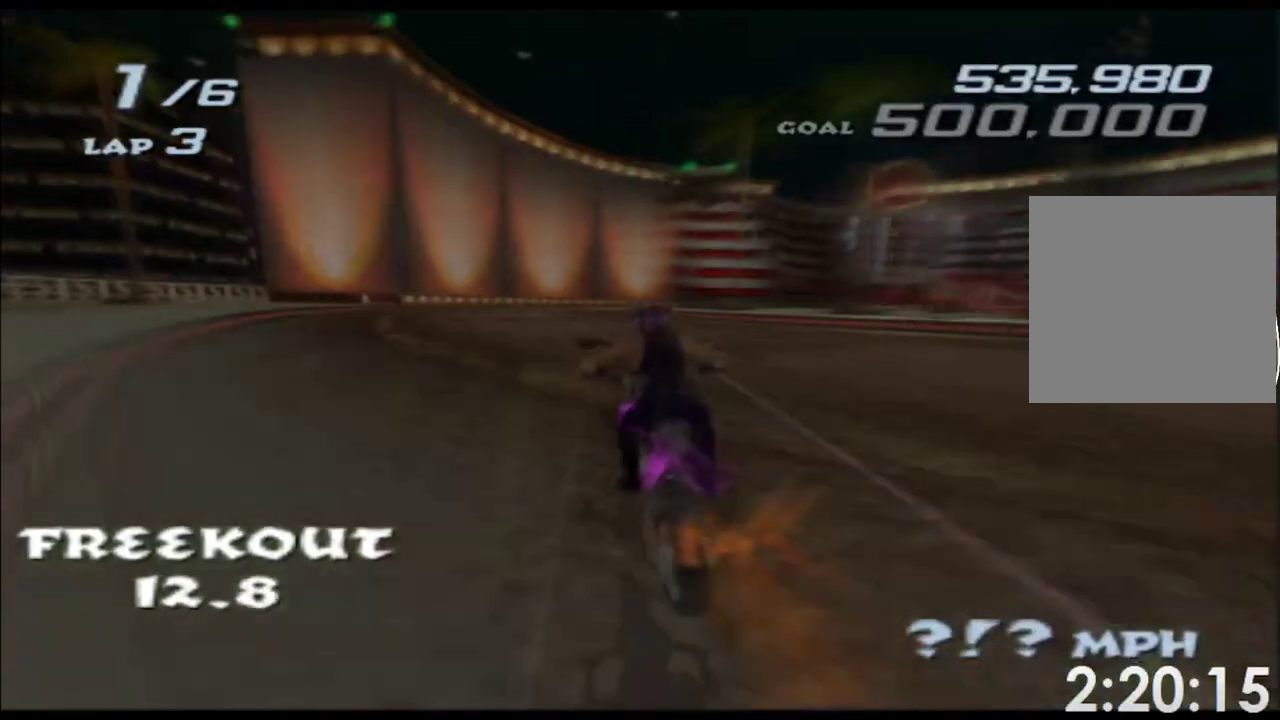
{"buttons": ["A", "X"], "left_stick": "center", "right_stick": "center", "events": [[283, "left_stick", "center"]]}
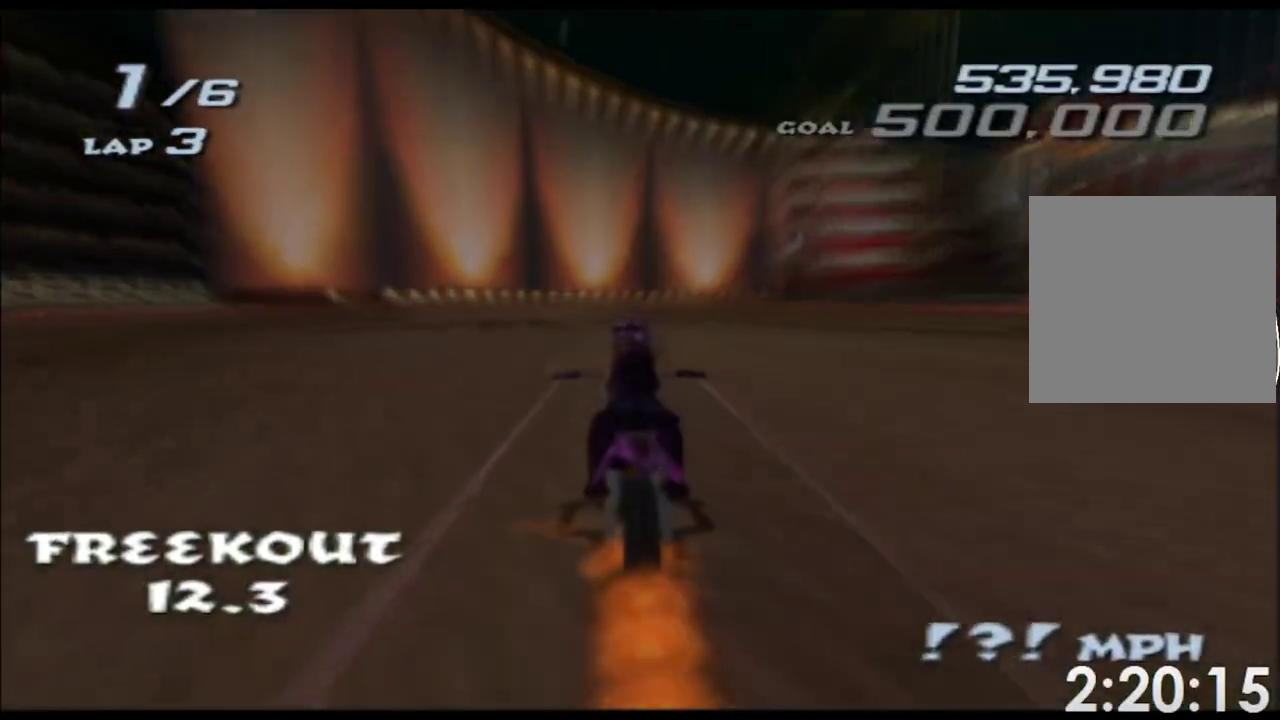
{"buttons": ["A", "X"], "left_stick": "center", "right_stick": "center", "events": [[83, "left_stick", "right"], [167, "left_stick", "center"], [317, "left_stick", "right"], [417, "left_stick", "center"]]}
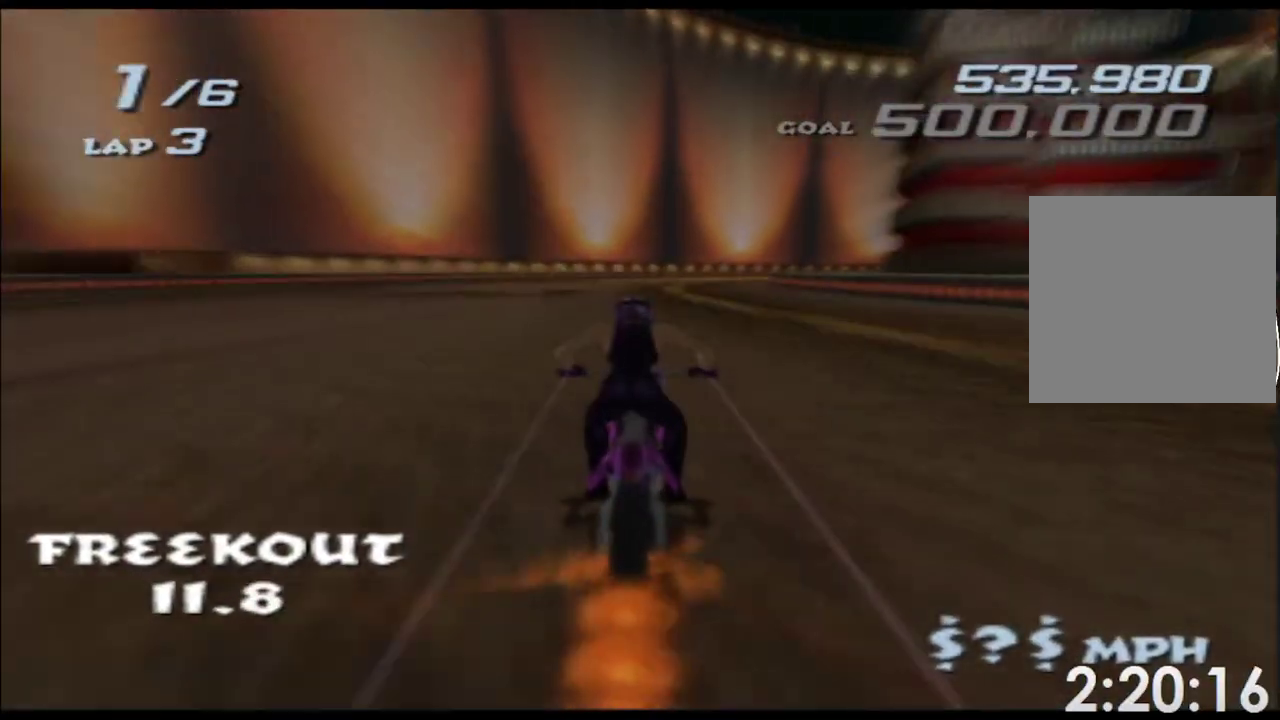
{"buttons": ["A", "X"], "left_stick": "center", "right_stick": "center", "events": [[50, "left_stick", "right"], [167, "left_stick", "center"], [300, "left_stick", "right"], [417, "left_stick", "center"]]}
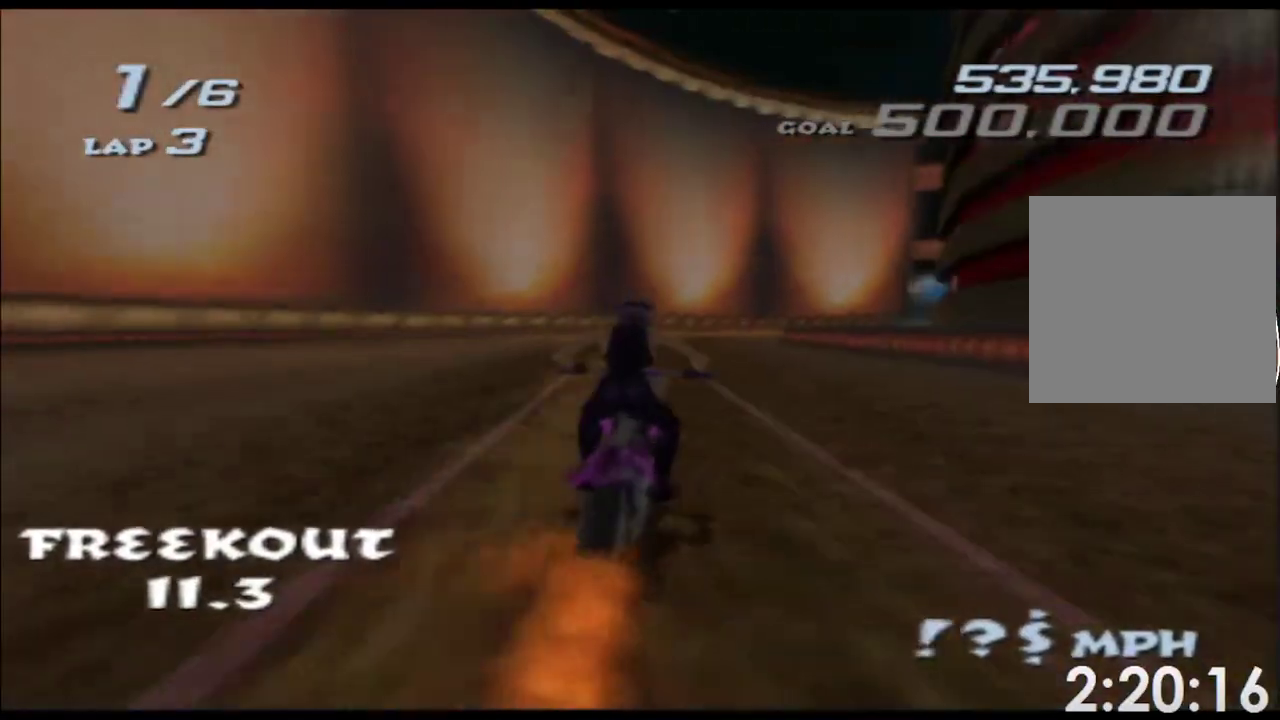
{"buttons": ["A", "X"], "left_stick": "right", "right_stick": "center", "events": [[133, "left_stick", "right"], [267, "left_stick", "center"], [383, "left_stick", "right"]]}
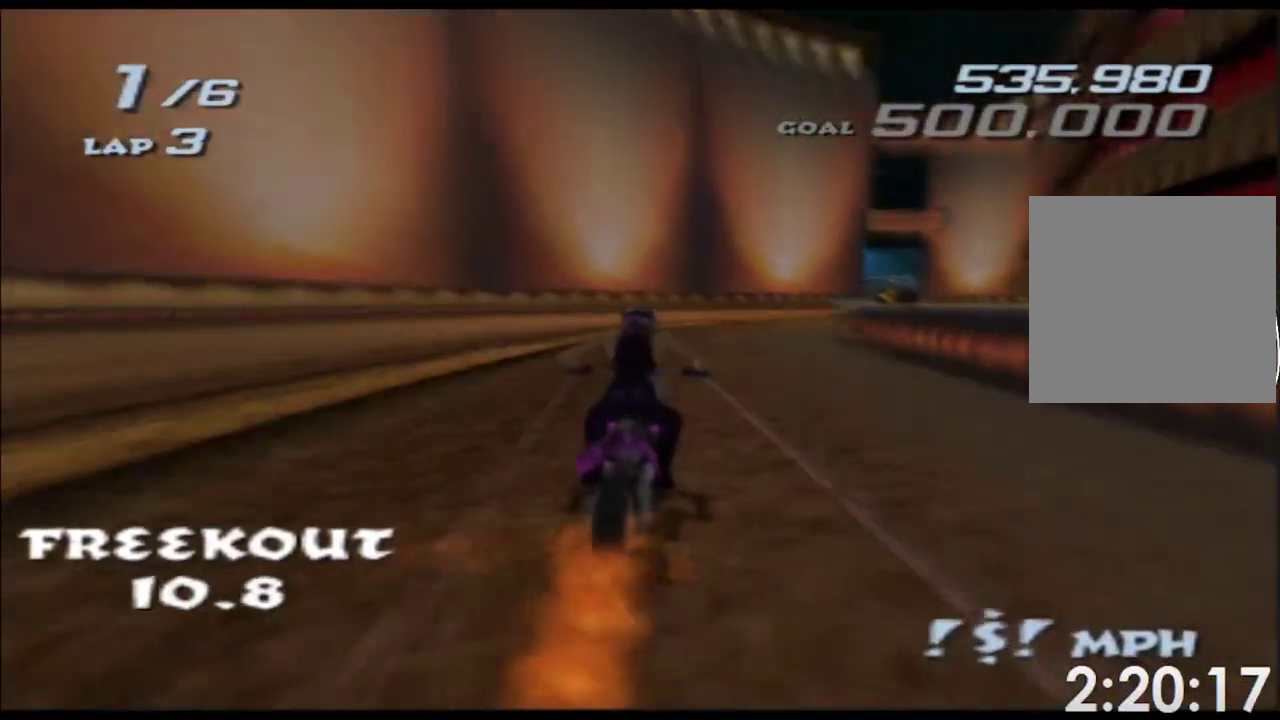
{"buttons": ["A", "X"], "left_stick": "center", "right_stick": "center", "events": [[267, "left_stick", "center"], [350, "left_stick", "down-left"], [450, "left_stick", "center"]]}
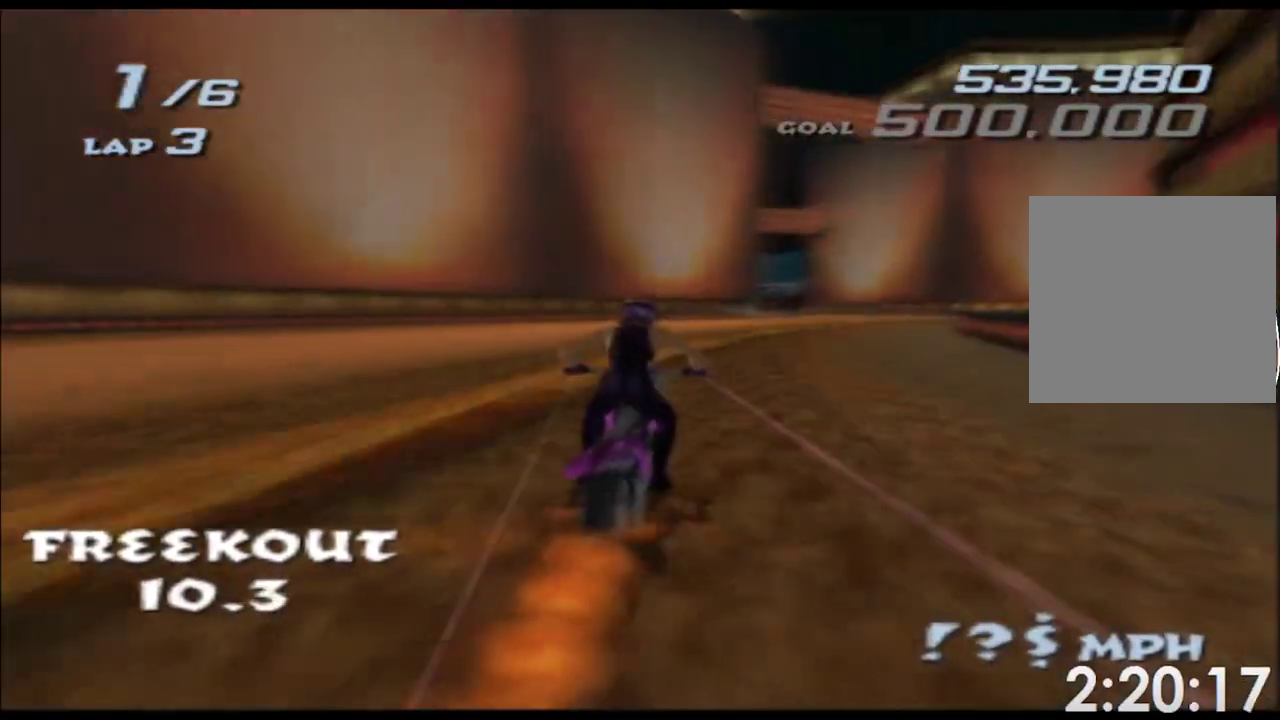
{"buttons": ["A", "X"], "left_stick": "right", "right_stick": "center", "events": [[17, "left_stick", "right"], [150, "left_stick", "center"], [317, "left_stick", "right"], [417, "left_stick", "center"], [483, "left_stick", "right"]]}
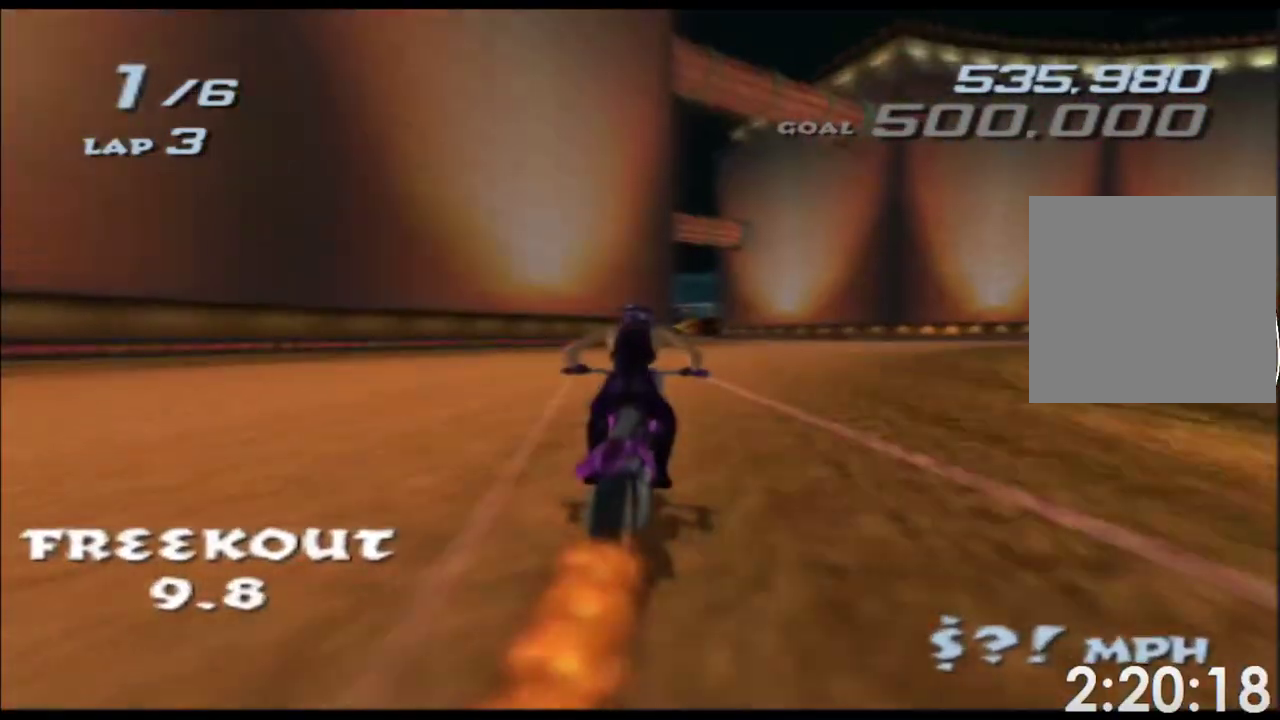
{"buttons": ["A", "X"], "left_stick": "center", "right_stick": "center", "events": [[117, "left_stick", "center"], [300, "left_stick", "left"], [467, "left_stick", "center"]]}
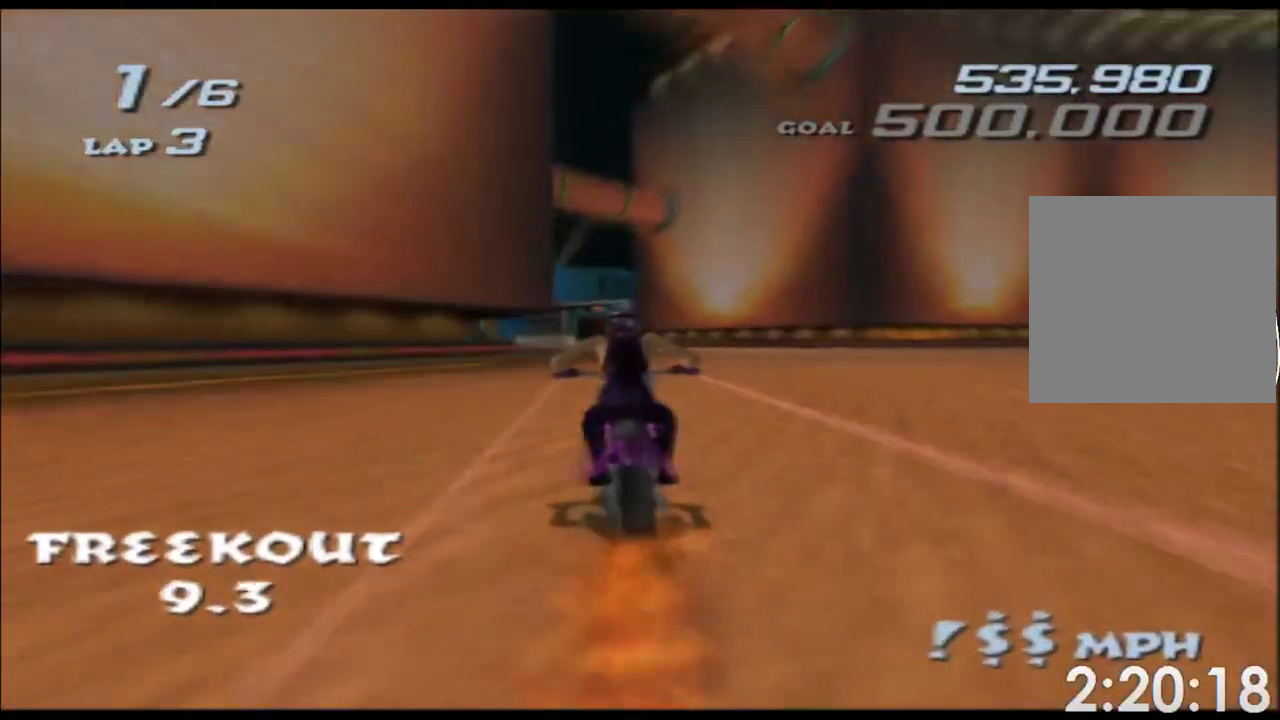
{"buttons": ["A", "X"], "left_stick": "center", "right_stick": "center", "events": [[100, "left_stick", "left"], [367, "left_stick", "center"]]}
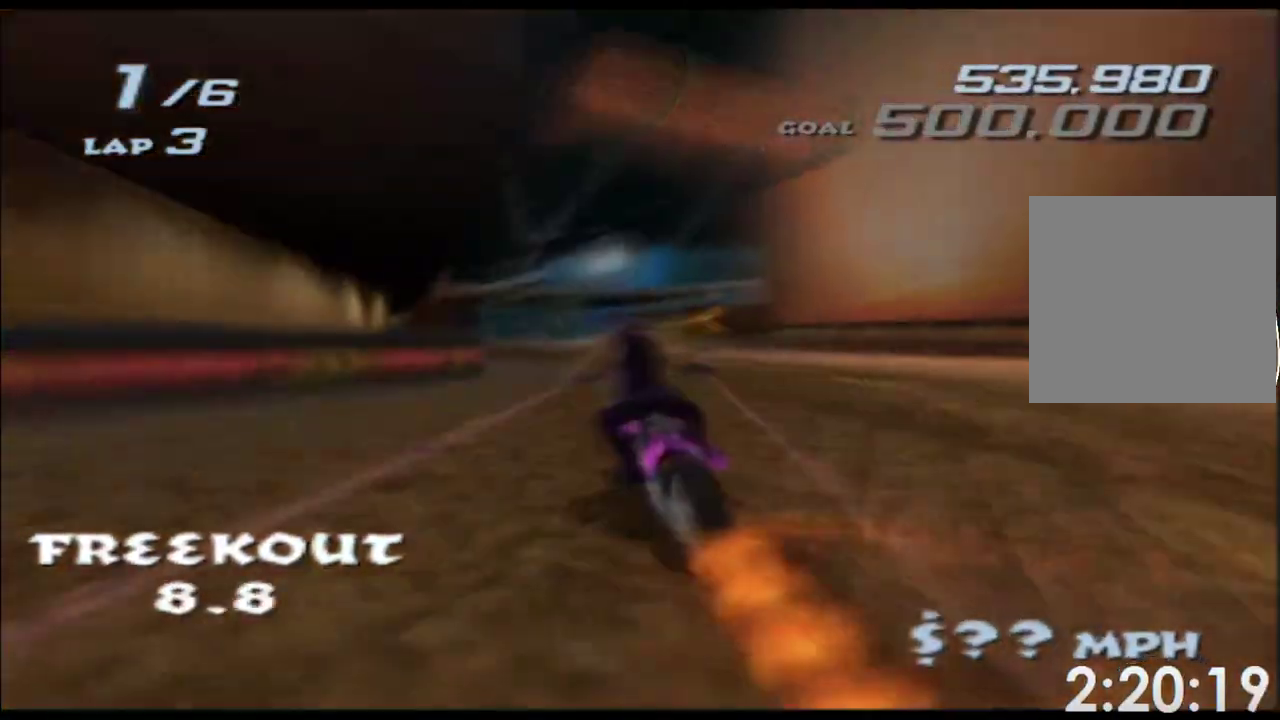
{"buttons": ["A", "X"], "left_stick": "center", "right_stick": "center", "events": [[383, "left_stick", "left"], [500, "left_stick", "center"]]}
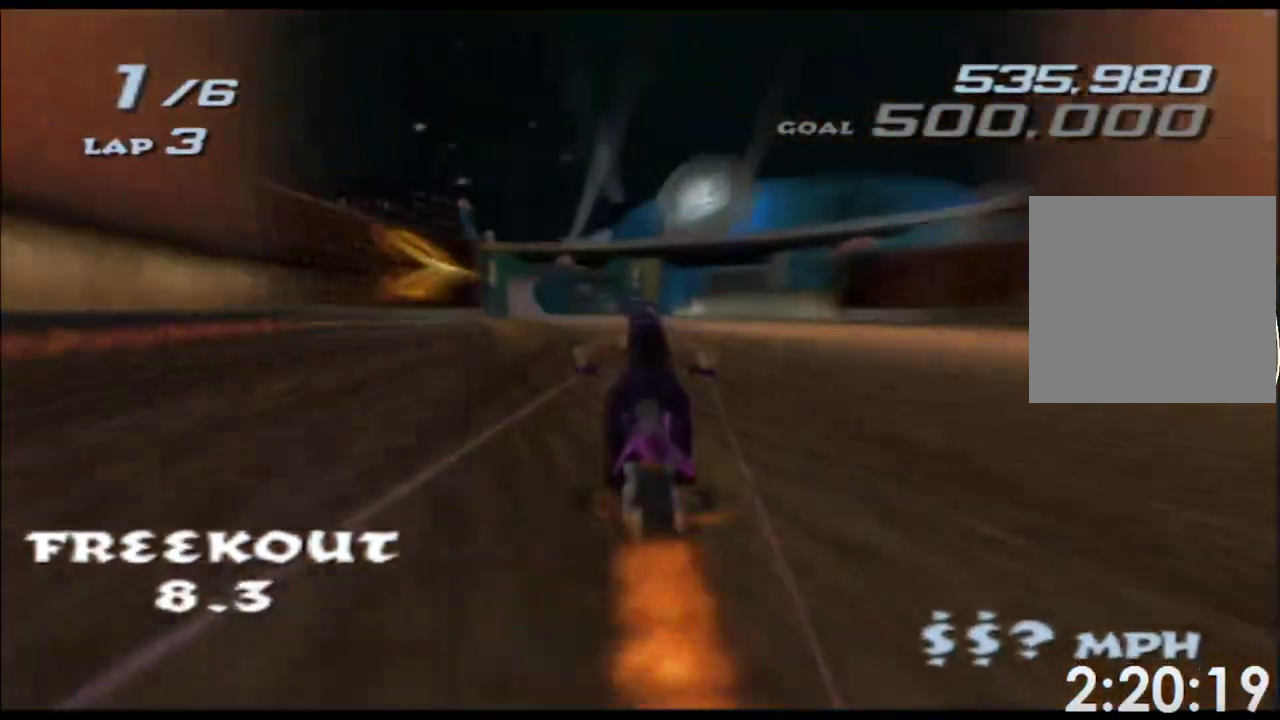
{"buttons": ["A", "X"], "left_stick": "left", "right_stick": "center", "events": [[450, "left_stick", "left"]]}